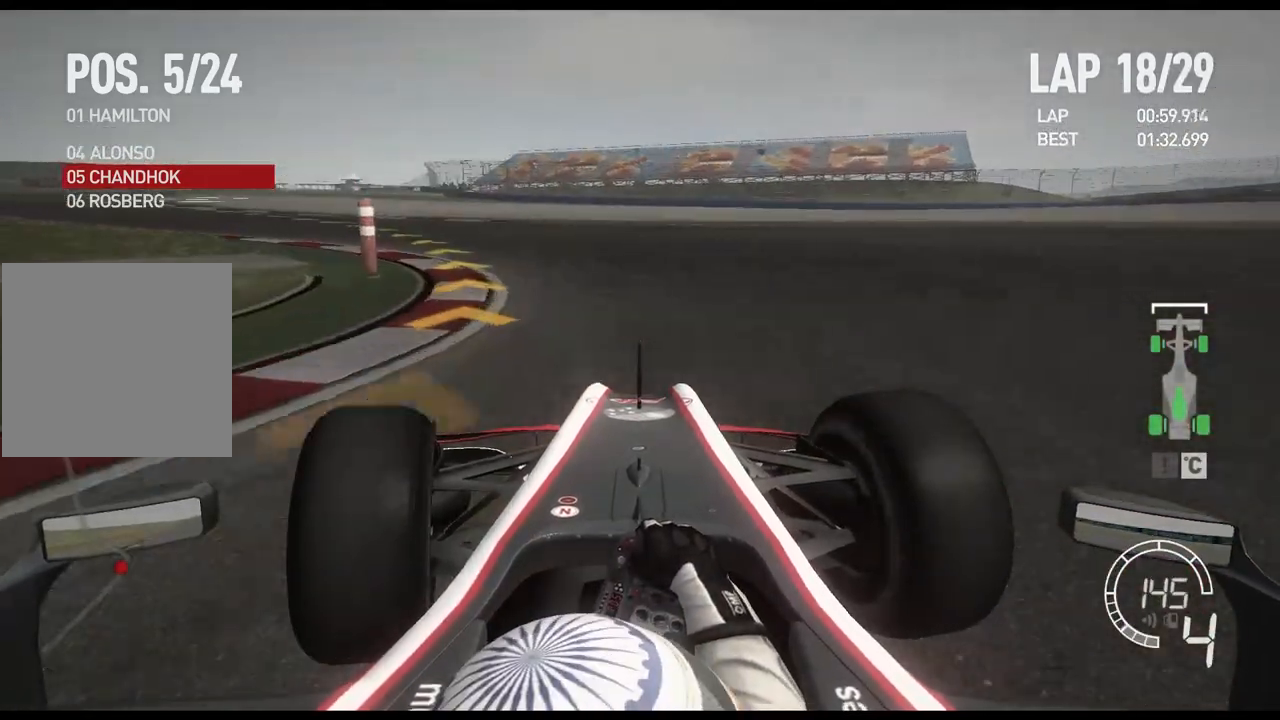
Gameplay with a controller (Xbox layout); each line is a JSON object with the inputs held at the frame after it. "events" lists button and stick changes between this image and that frame as [ms after this image, input, new state], when the widget could be followed in between.
{"buttons": ["R2"], "left_stick": "left", "right_stick": "center", "events": [[317, "R2", "down"]]}
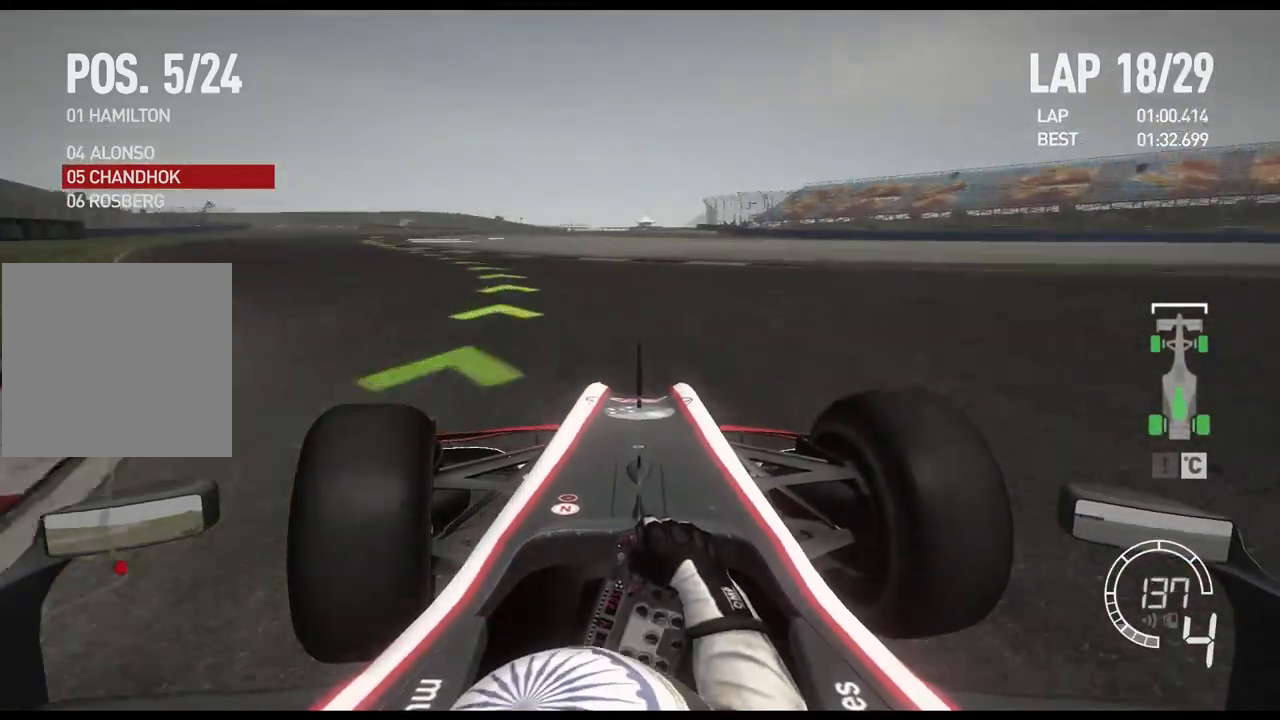
{"buttons": ["R2"], "left_stick": "left", "right_stick": "center", "events": []}
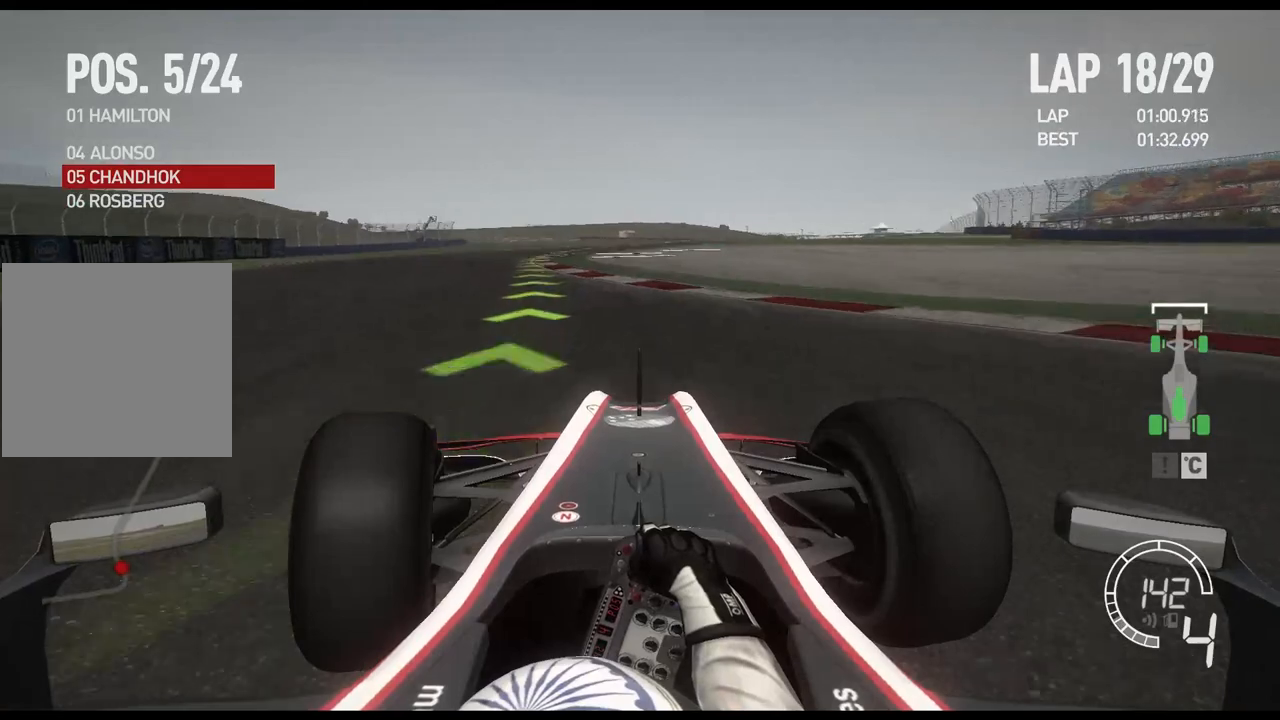
{"buttons": ["R2"], "left_stick": "center", "right_stick": "center", "events": [[367, "left_stick", "center"]]}
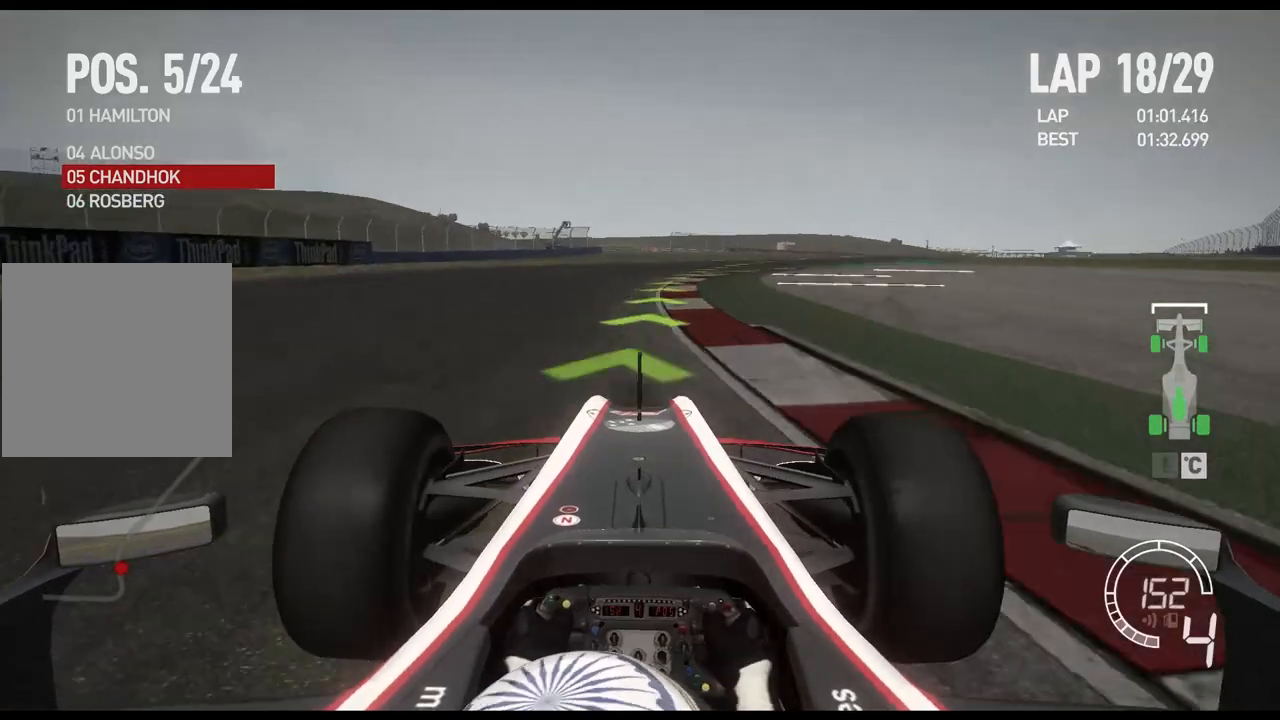
{"buttons": ["R2"], "left_stick": "right", "right_stick": "center", "events": [[50, "left_stick", "right"]]}
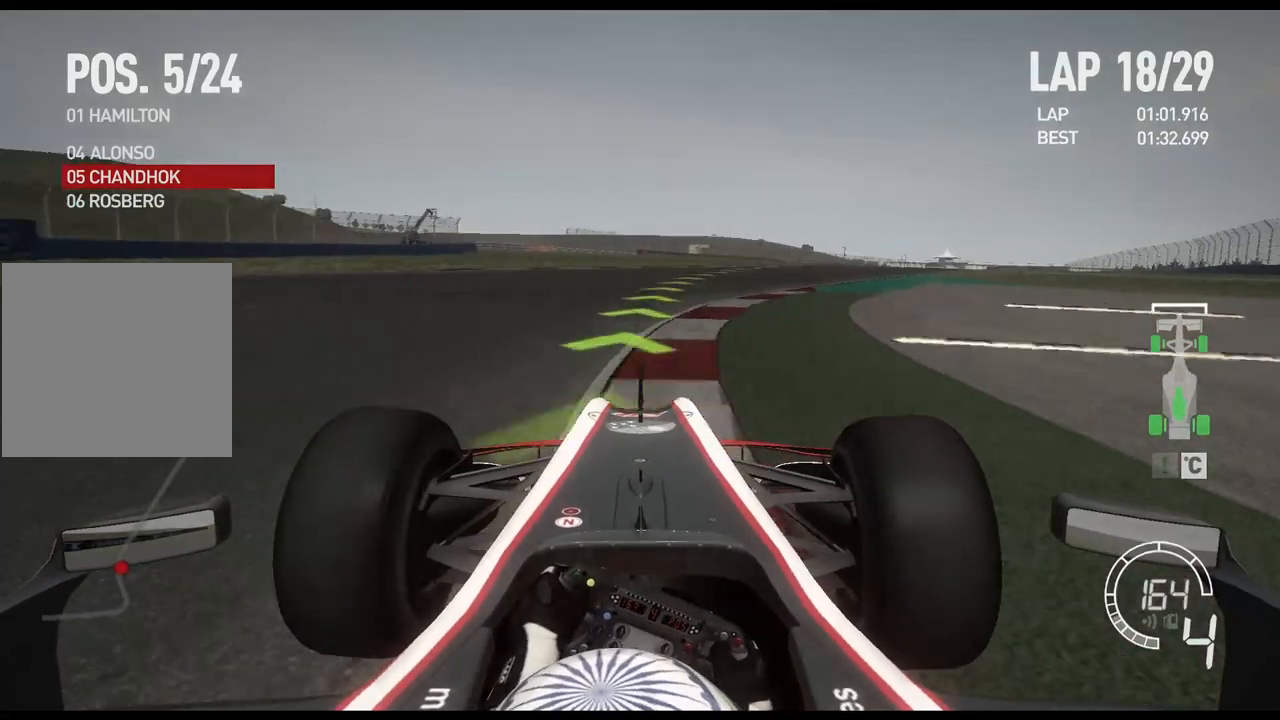
{"buttons": ["R2"], "left_stick": "right", "right_stick": "center", "events": []}
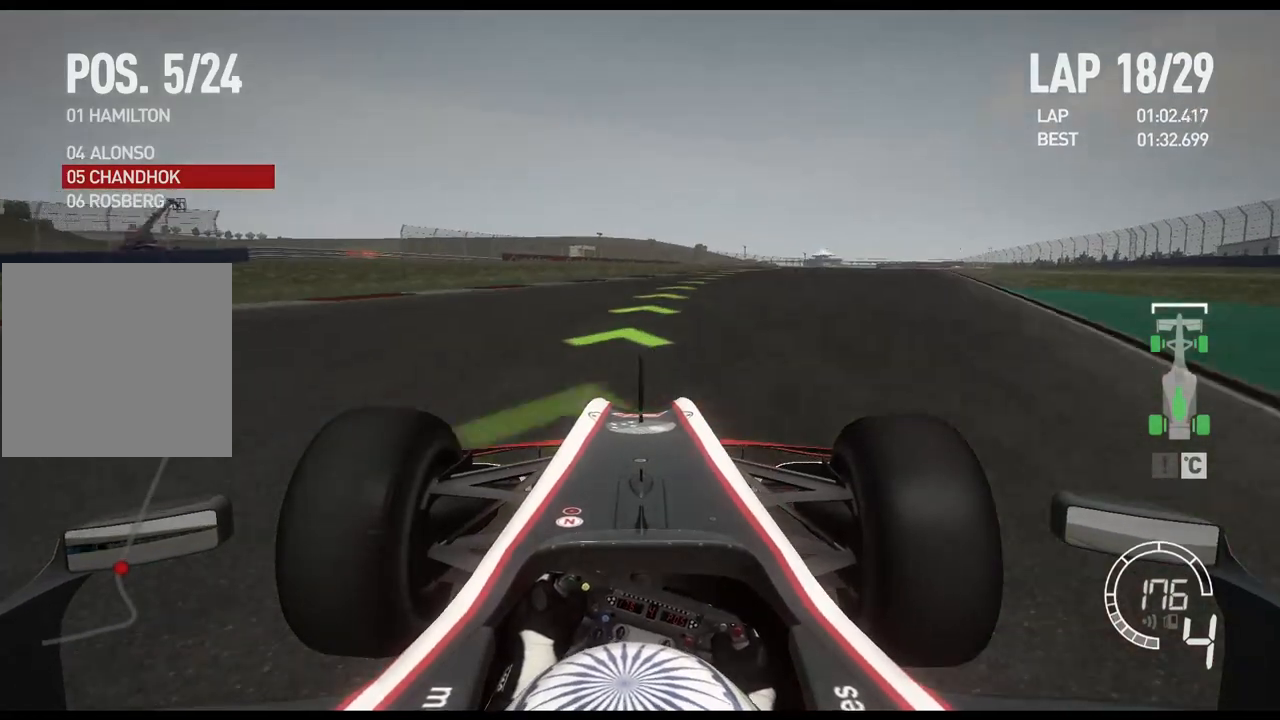
{"buttons": ["R2"], "left_stick": "right", "right_stick": "center", "events": []}
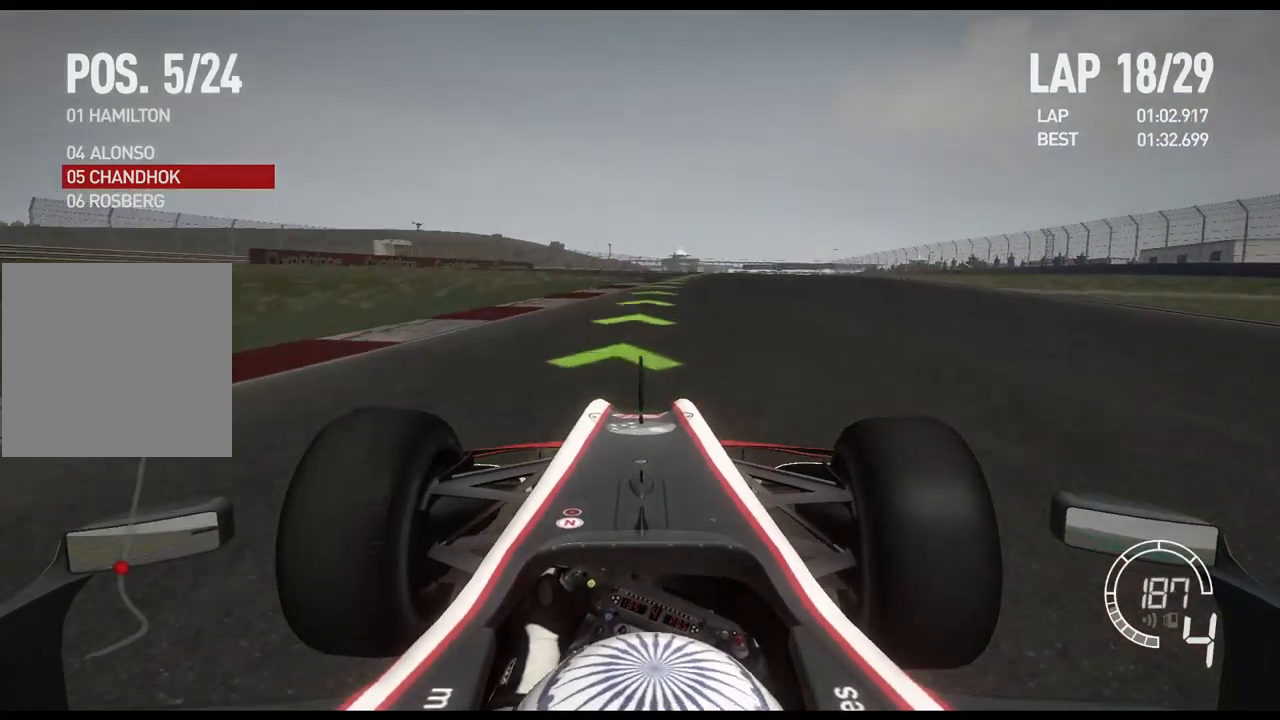
{"buttons": ["R2"], "left_stick": "center", "right_stick": "center", "events": [[300, "left_stick", "center"]]}
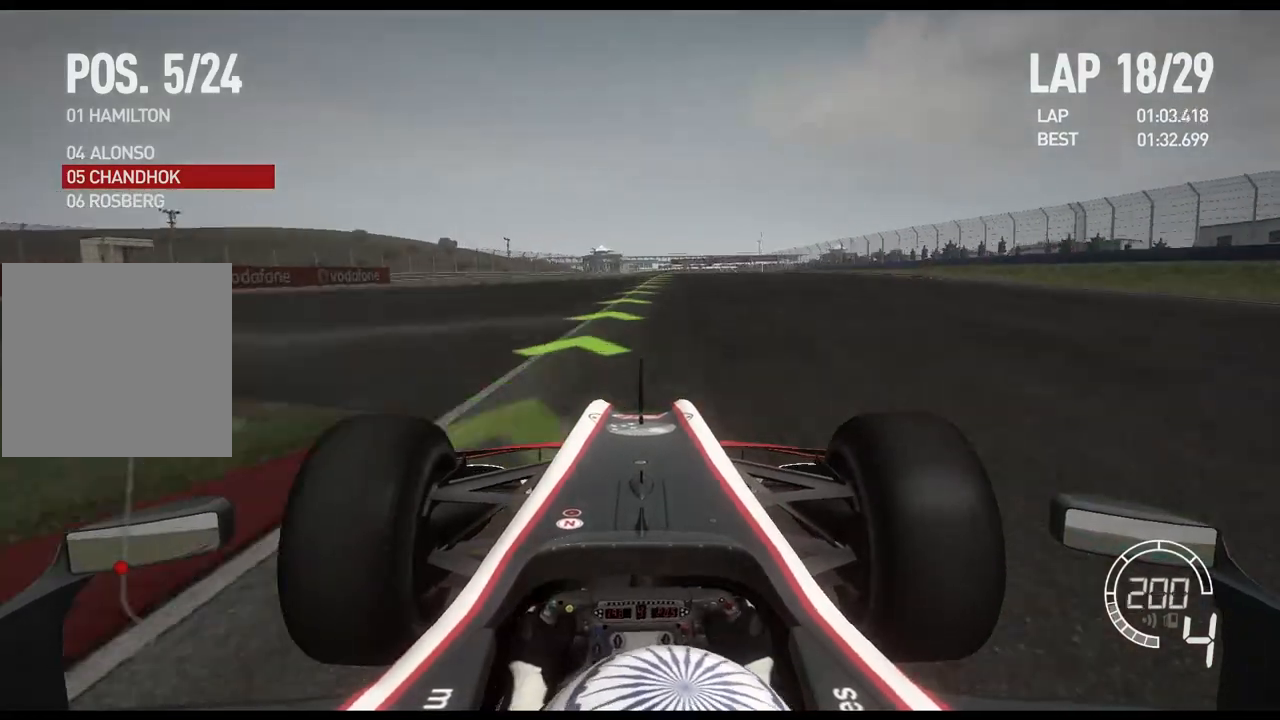
{"buttons": ["R2"], "left_stick": "center", "right_stick": "center", "events": []}
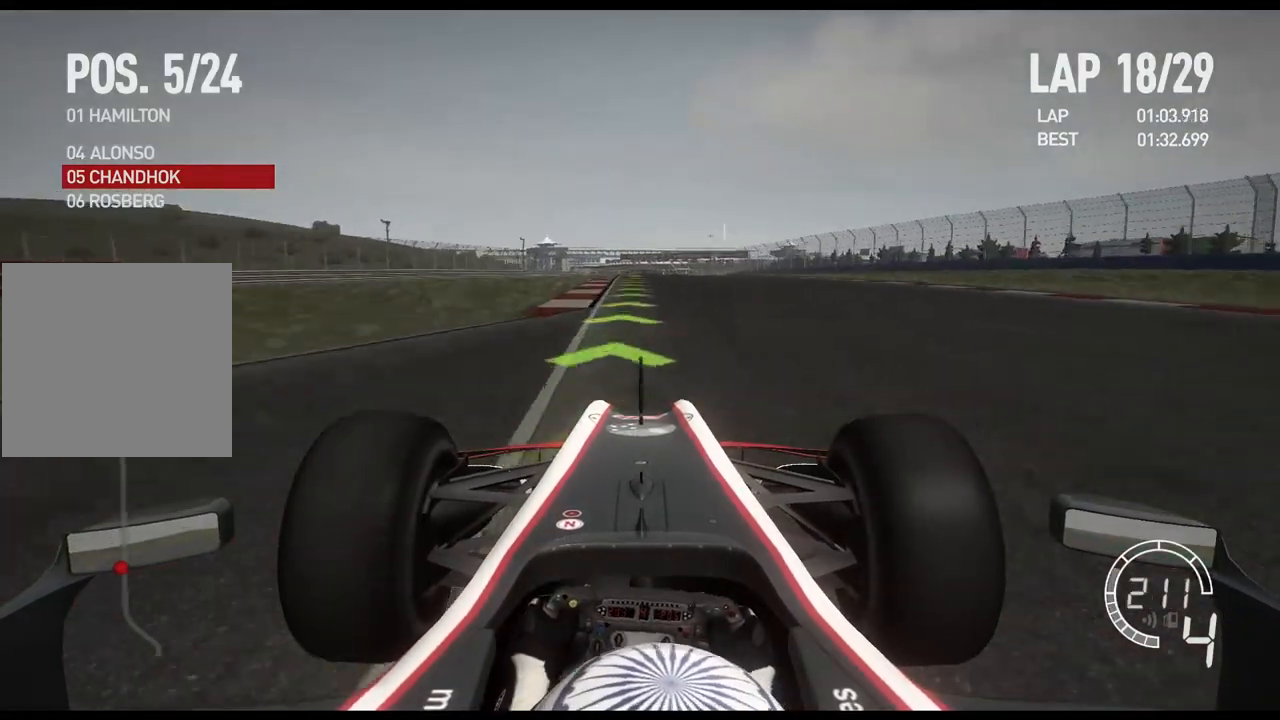
{"buttons": ["R2"], "left_stick": "center", "right_stick": "center", "events": []}
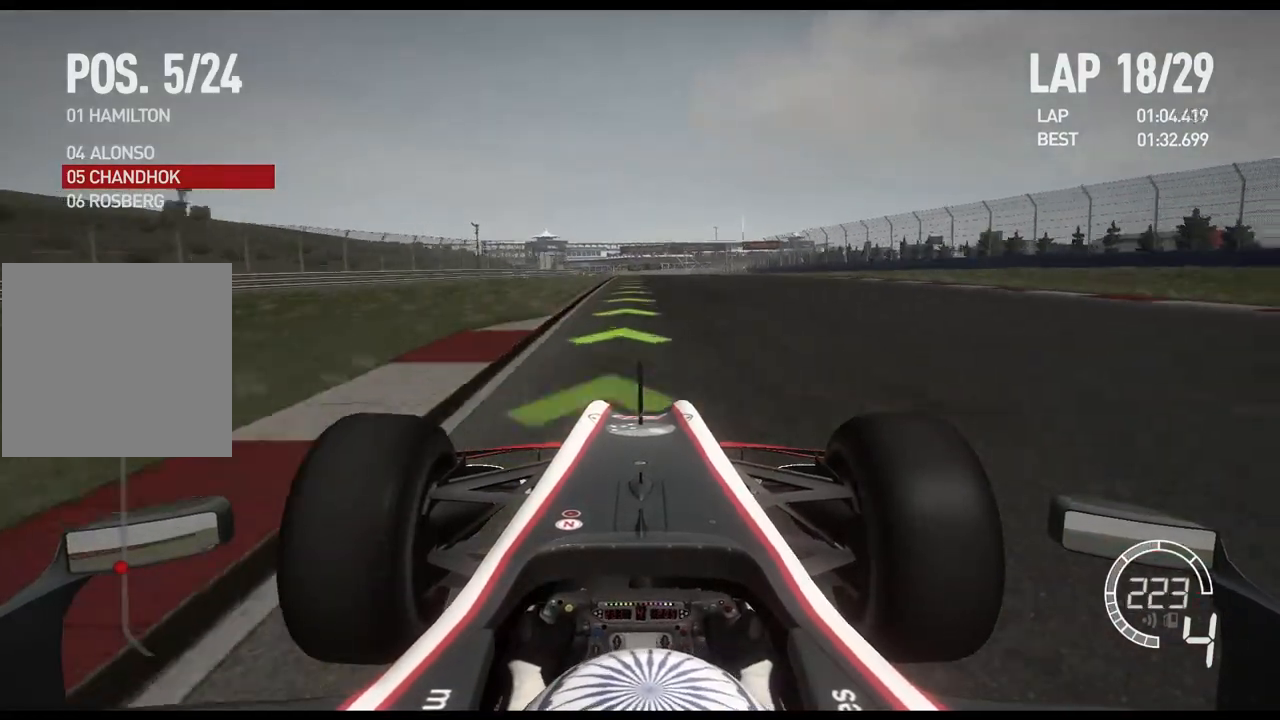
{"buttons": ["R2"], "left_stick": "center", "right_stick": "center", "events": [[267, "left_stick", "left"], [317, "A", "down"], [367, "left_stick", "center"], [433, "A", "up"]]}
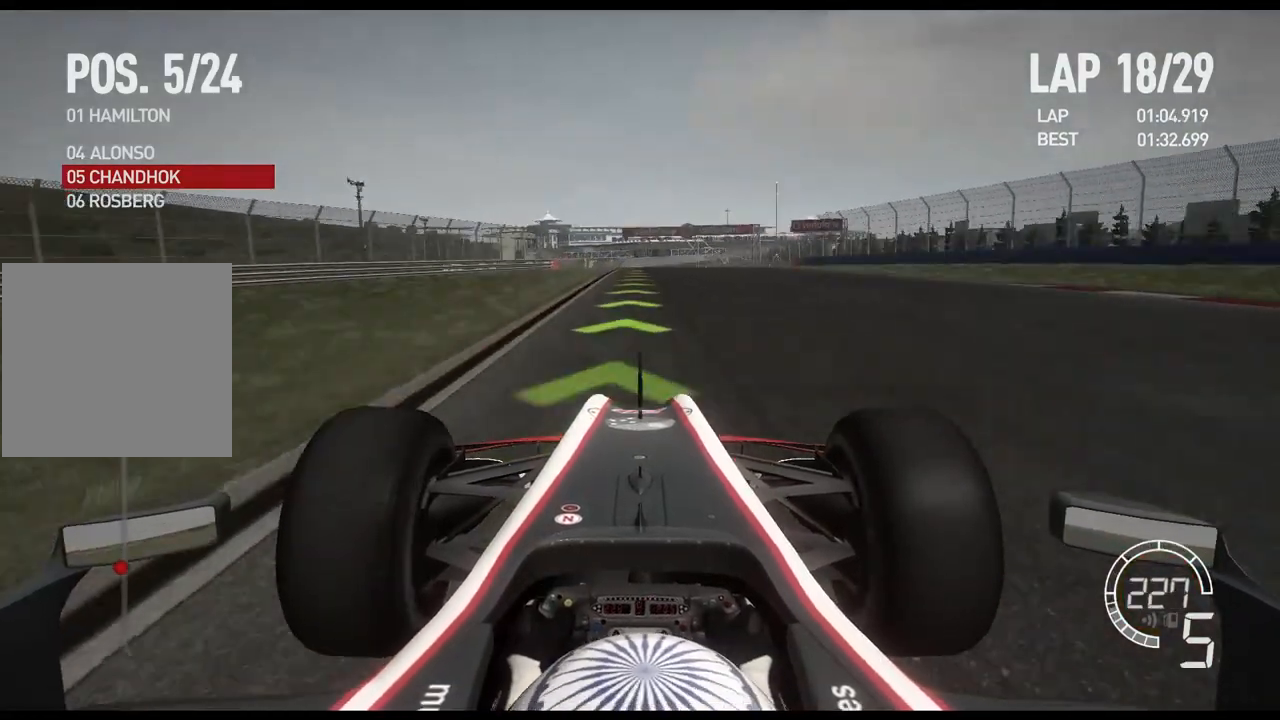
{"buttons": ["R2"], "left_stick": "center", "right_stick": "center", "events": [[100, "DPAD_RIGHT", "down"], [183, "DPAD_RIGHT", "up"], [233, "DPAD_RIGHT", "down"], [317, "DPAD_RIGHT", "up"], [383, "DPAD_DOWN", "down"], [450, "DPAD_DOWN", "up"]]}
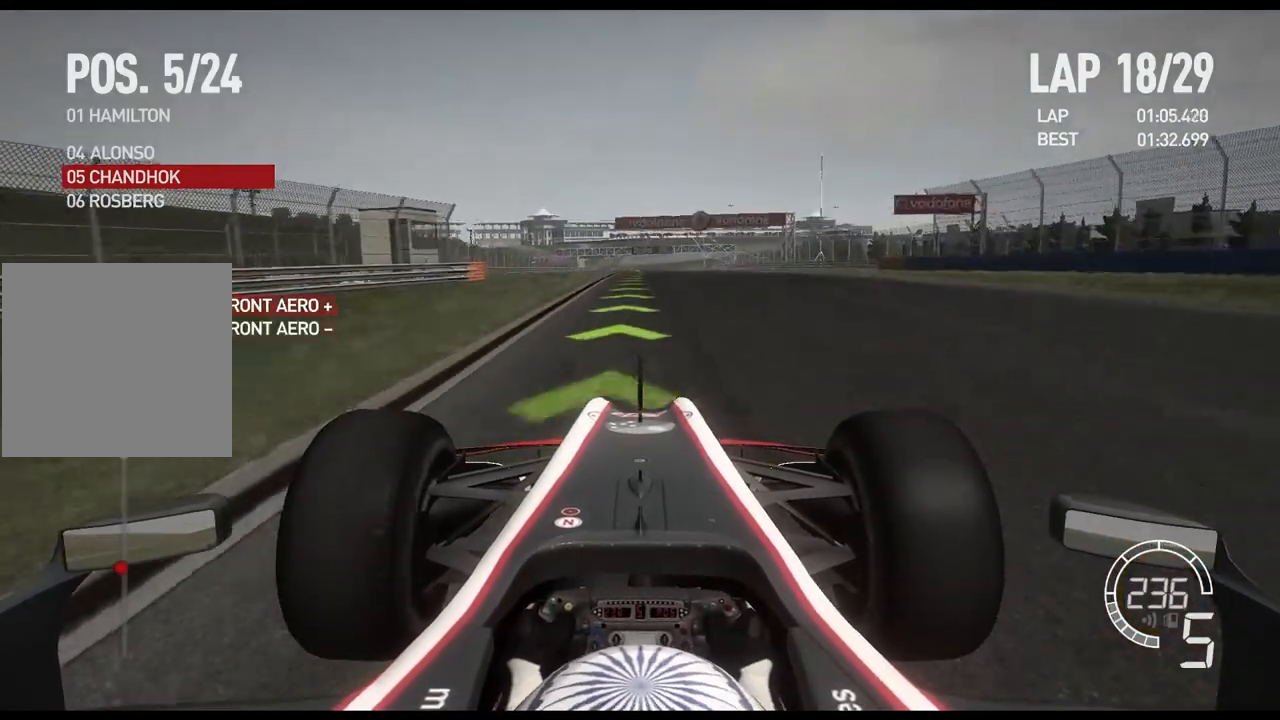
{"buttons": ["R2"], "left_stick": "center", "right_stick": "center", "events": []}
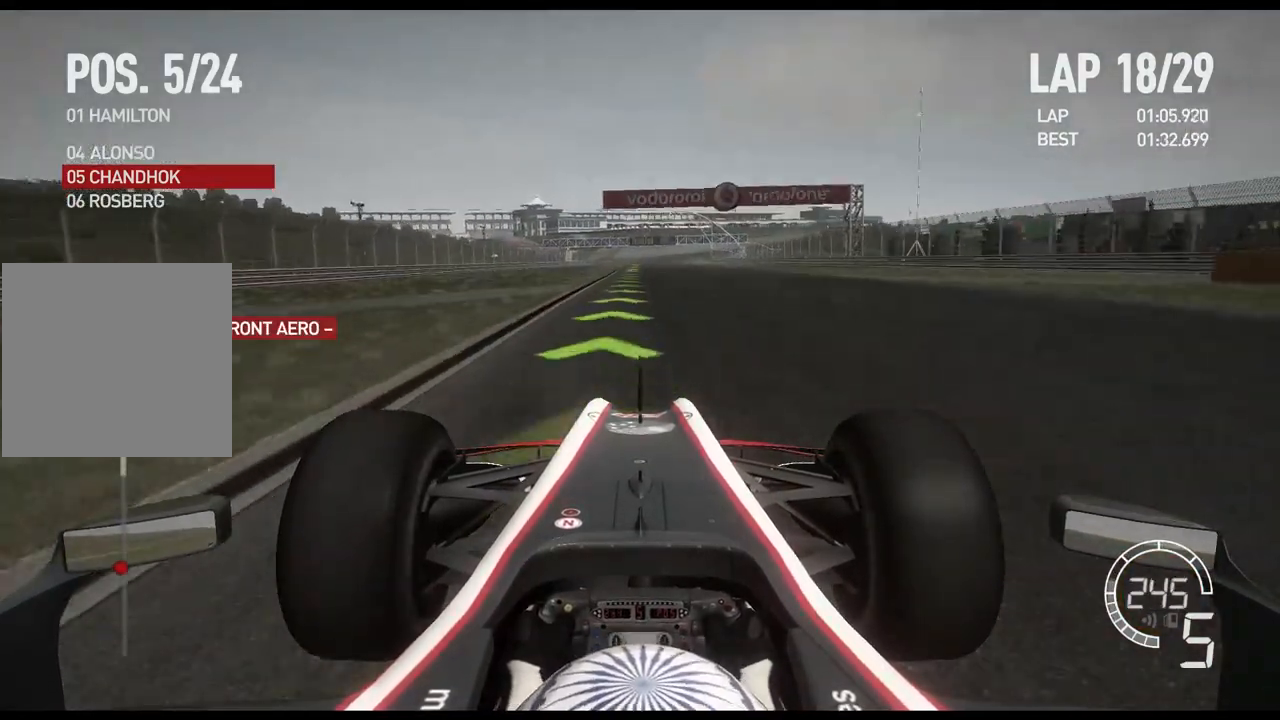
{"buttons": ["R2"], "left_stick": "center", "right_stick": "center", "events": []}
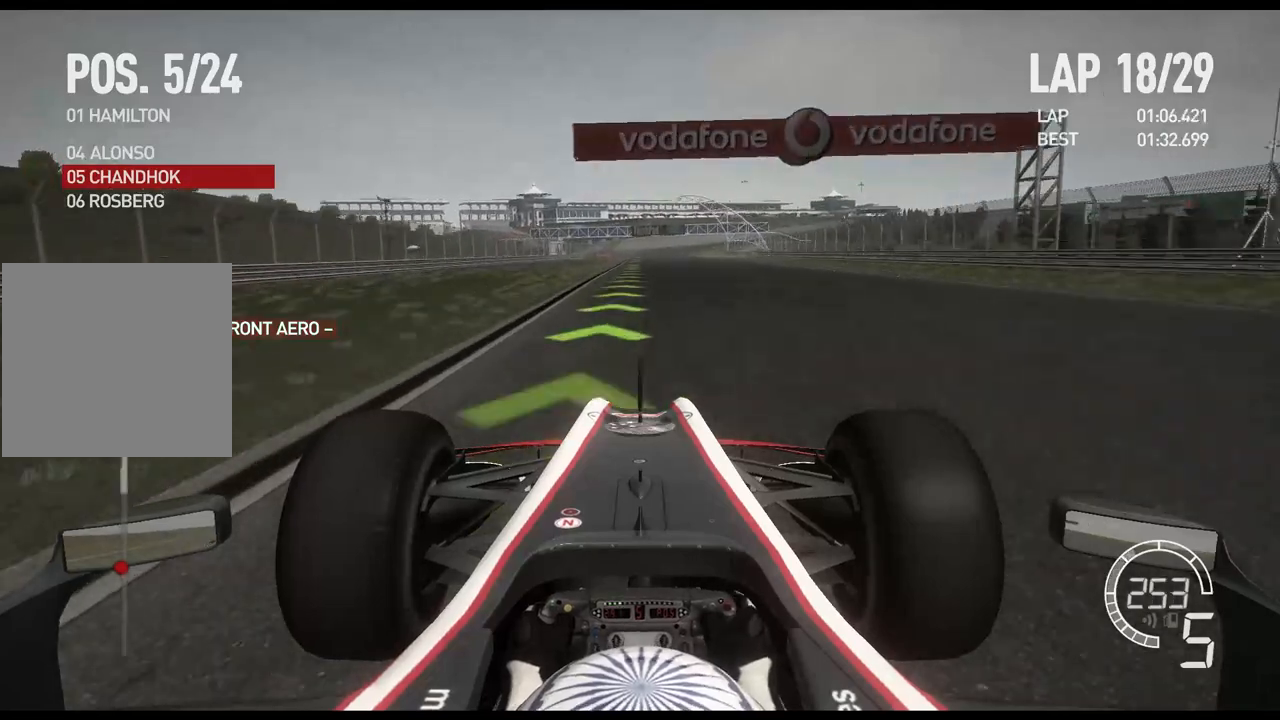
{"buttons": ["R2"], "left_stick": "center", "right_stick": "center", "events": []}
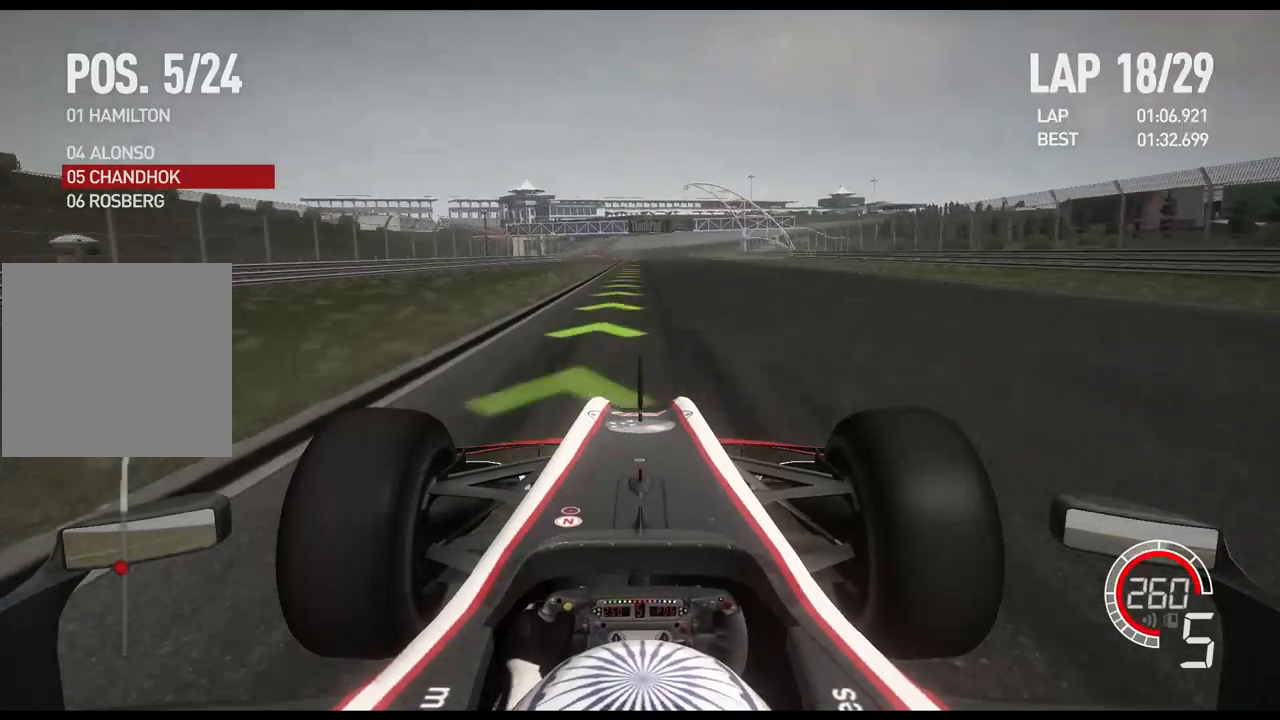
{"buttons": ["R2"], "left_stick": "center", "right_stick": "center", "events": [[350, "A", "down"], [467, "A", "up"]]}
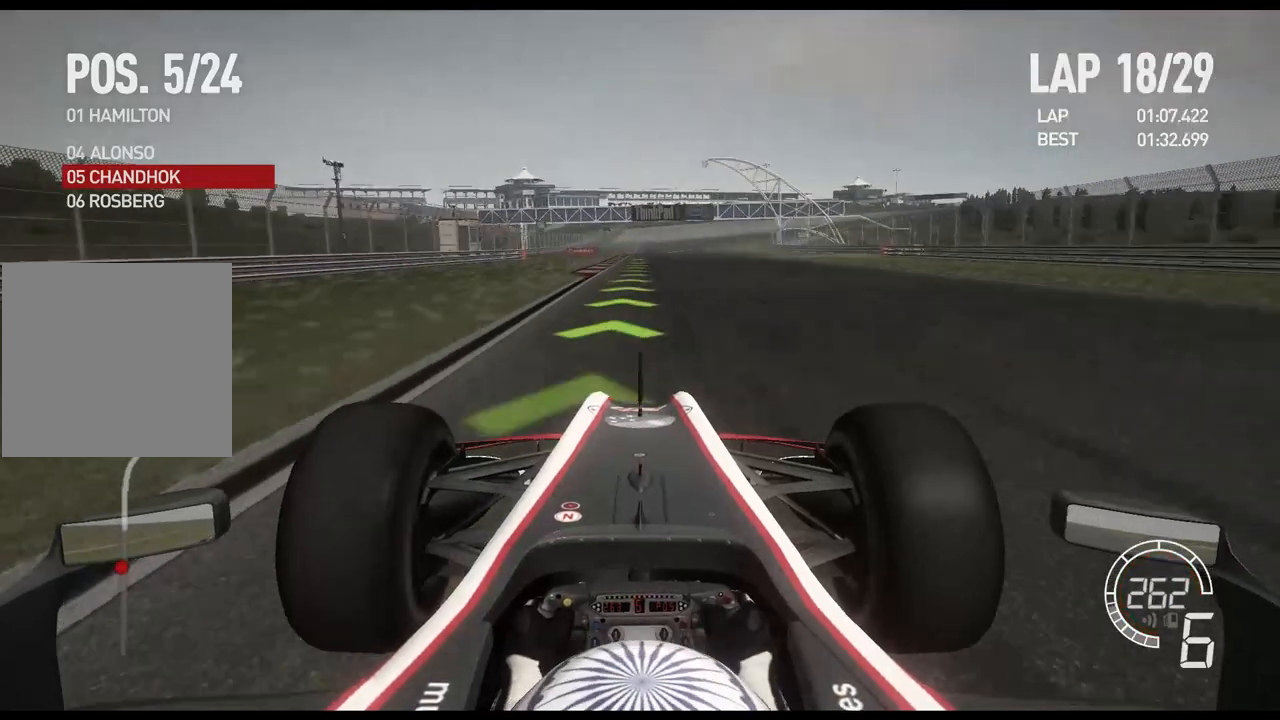
{"buttons": ["R2"], "left_stick": "center", "right_stick": "center", "events": []}
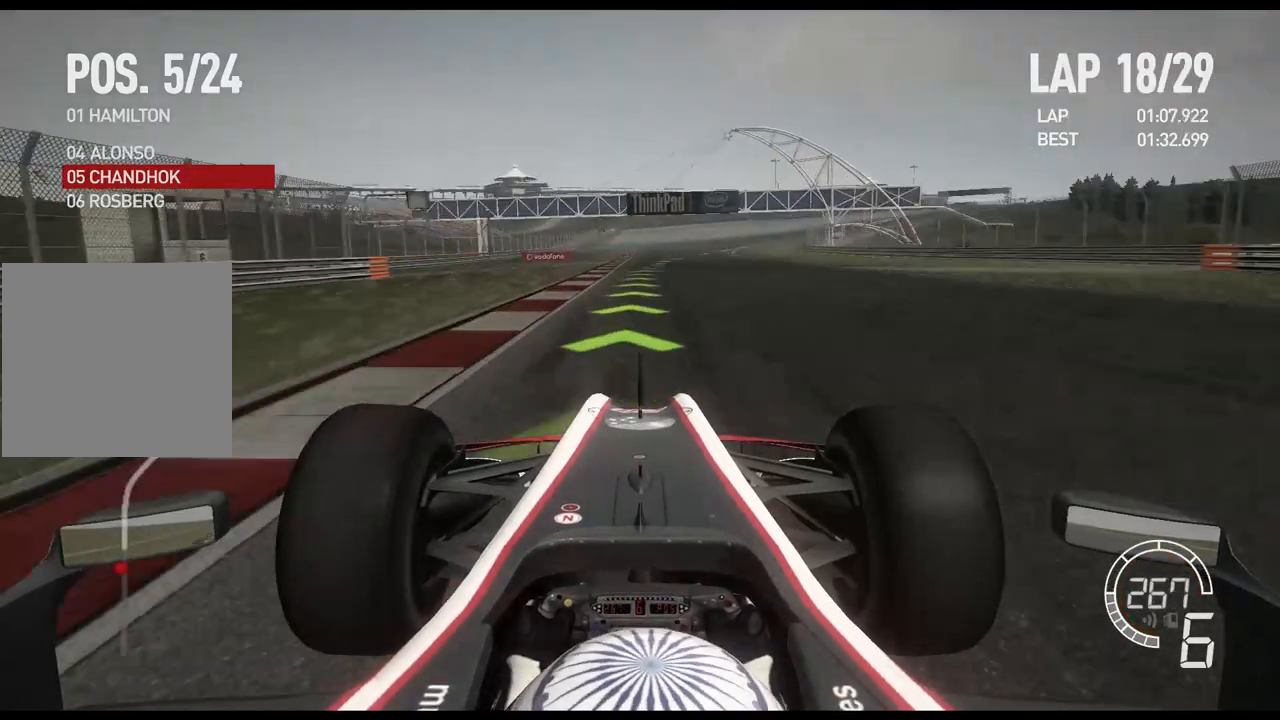
{"buttons": ["R2"], "left_stick": "right", "right_stick": "center", "events": [[200, "left_stick", "right"]]}
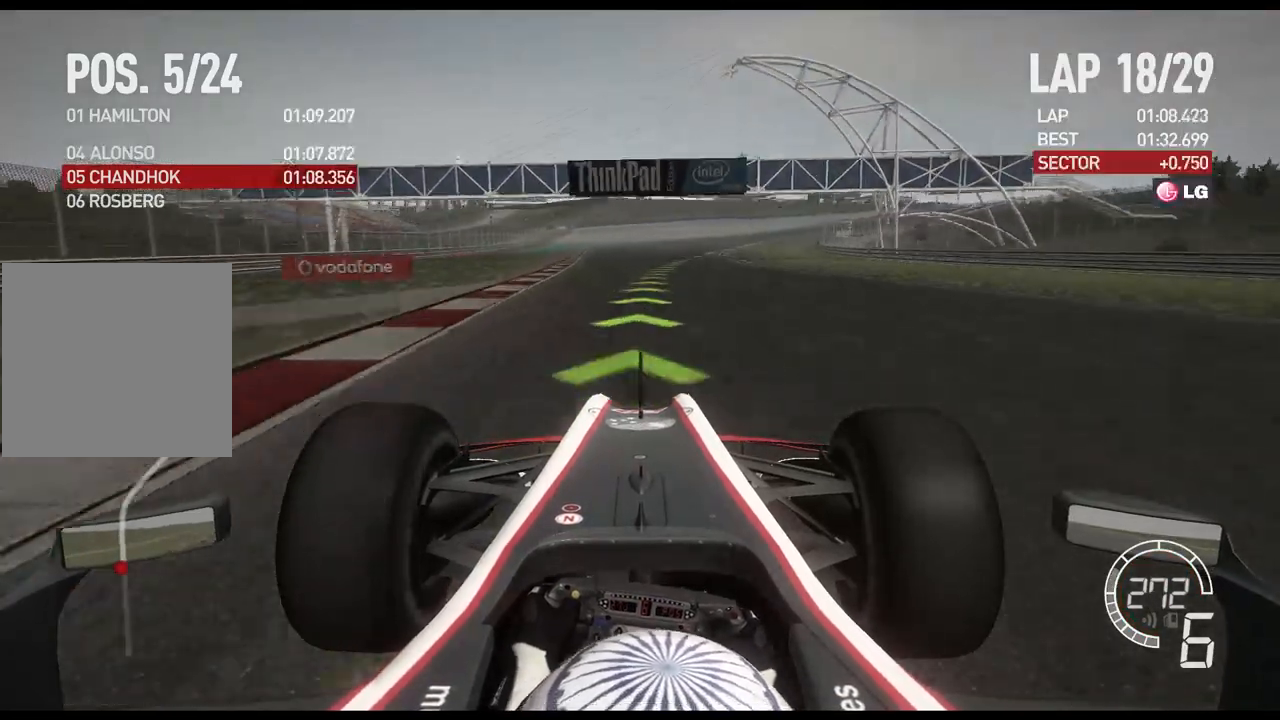
{"buttons": ["R2"], "left_stick": "right", "right_stick": "center", "events": []}
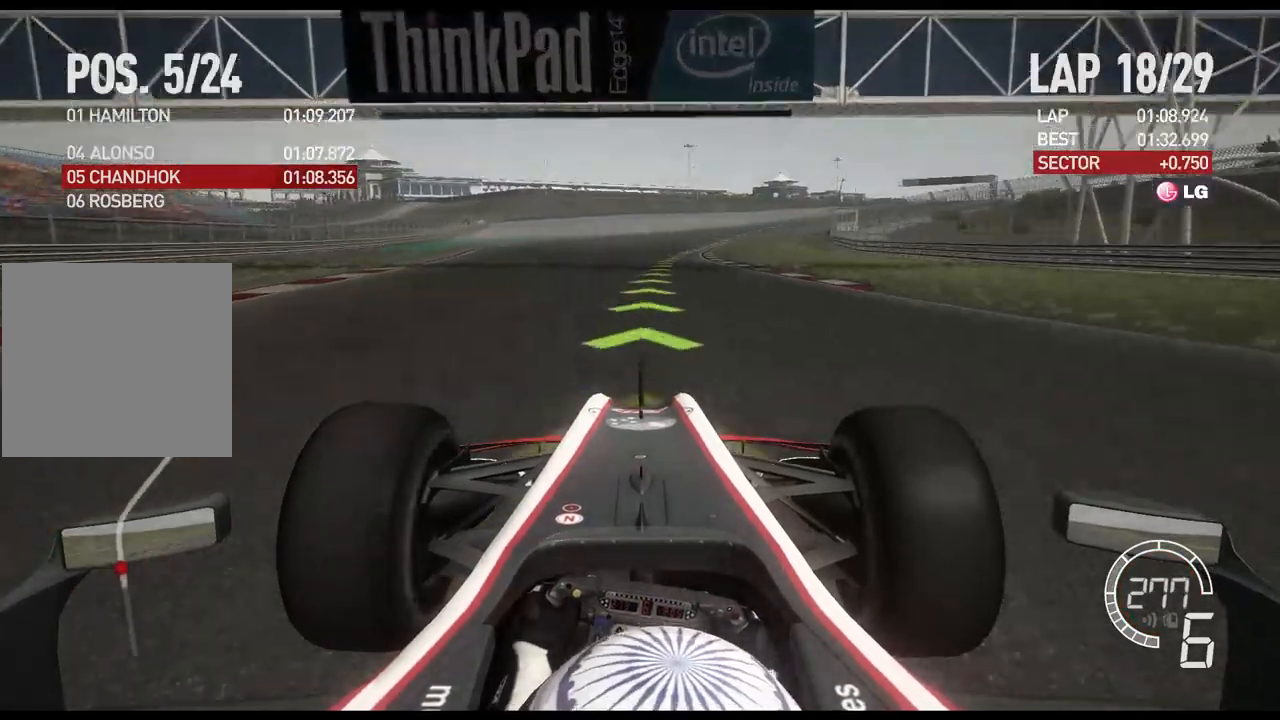
{"buttons": ["R2"], "left_stick": "right", "right_stick": "center", "events": []}
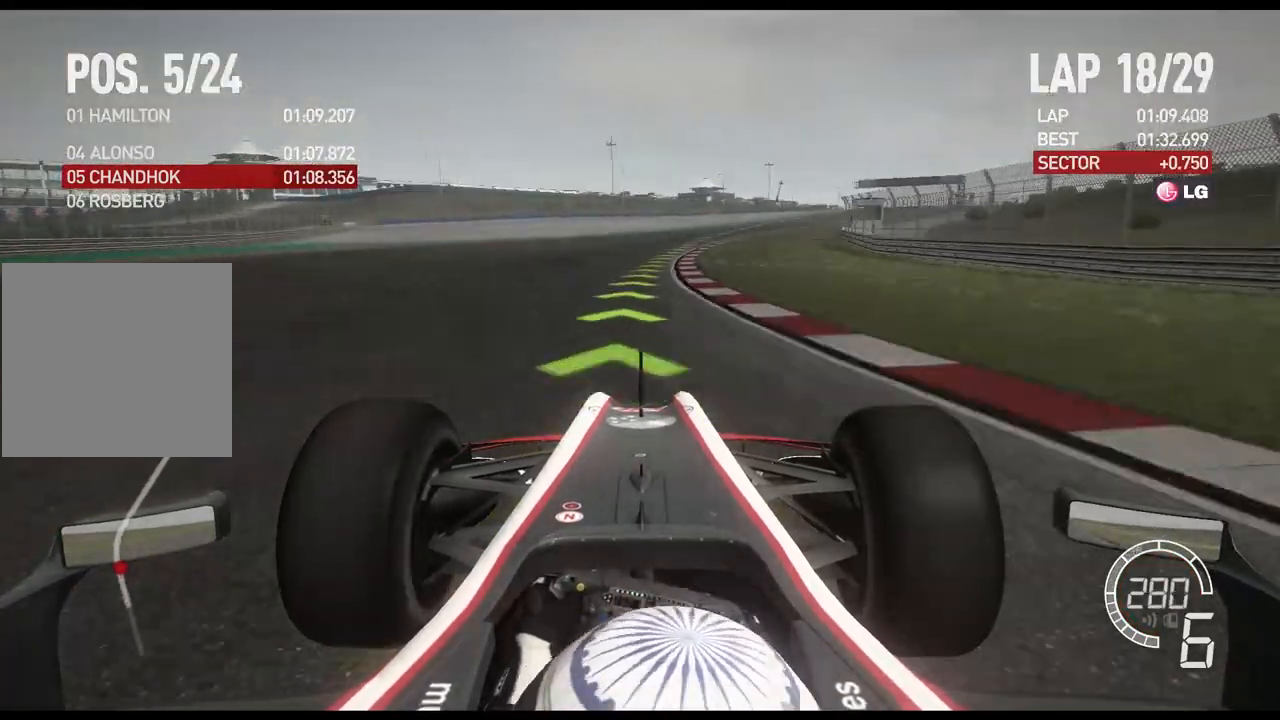
{"buttons": ["R2"], "left_stick": "right", "right_stick": "center", "events": []}
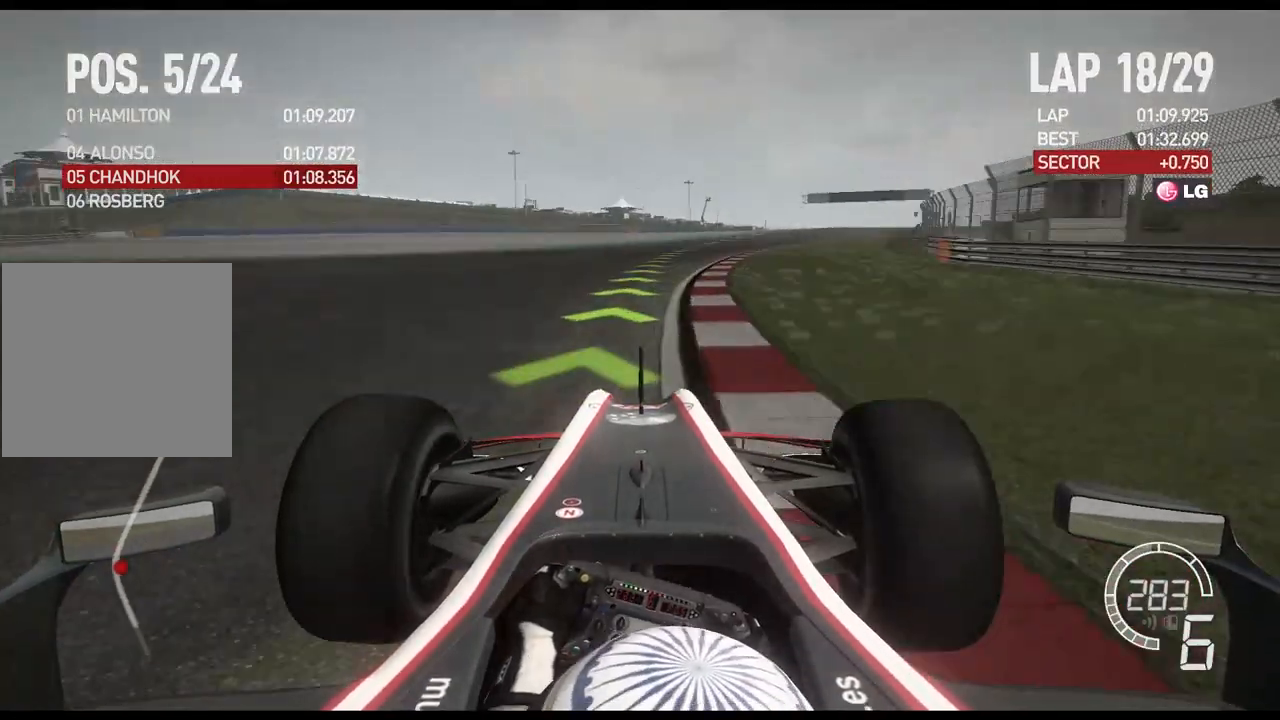
{"buttons": ["R2"], "left_stick": "right", "right_stick": "center", "events": []}
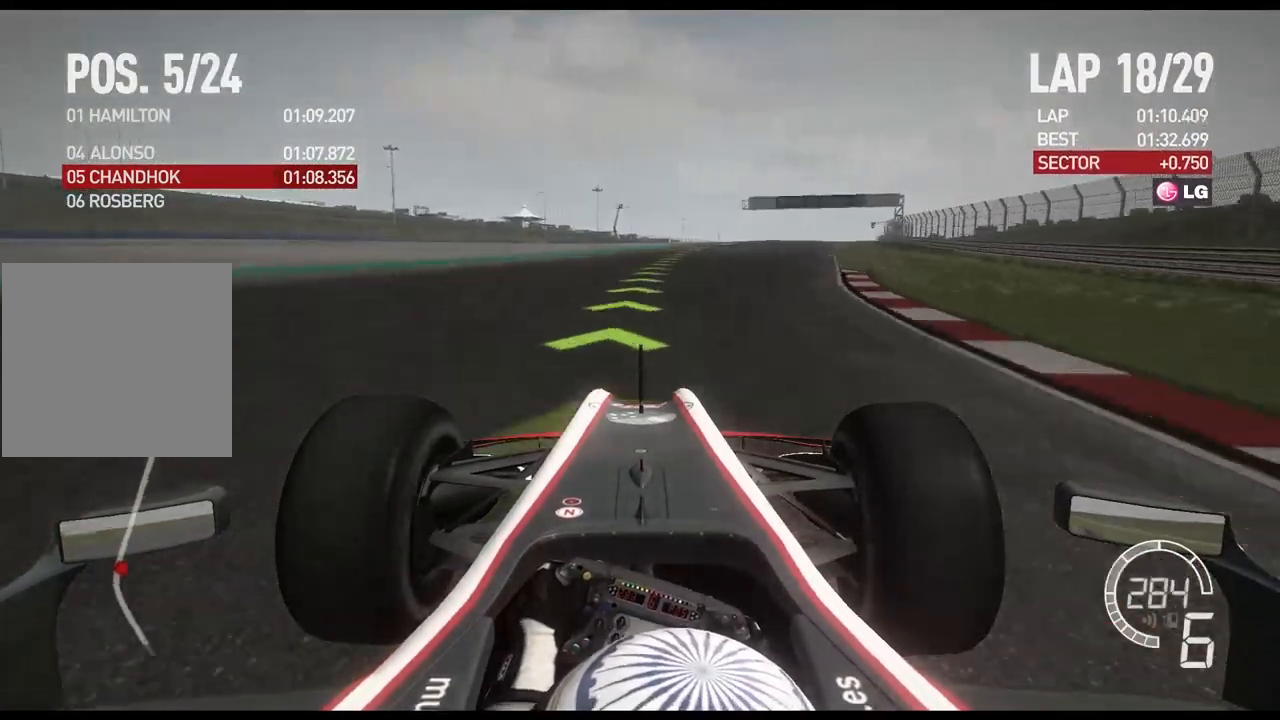
{"buttons": ["R2"], "left_stick": "right", "right_stick": "center", "events": []}
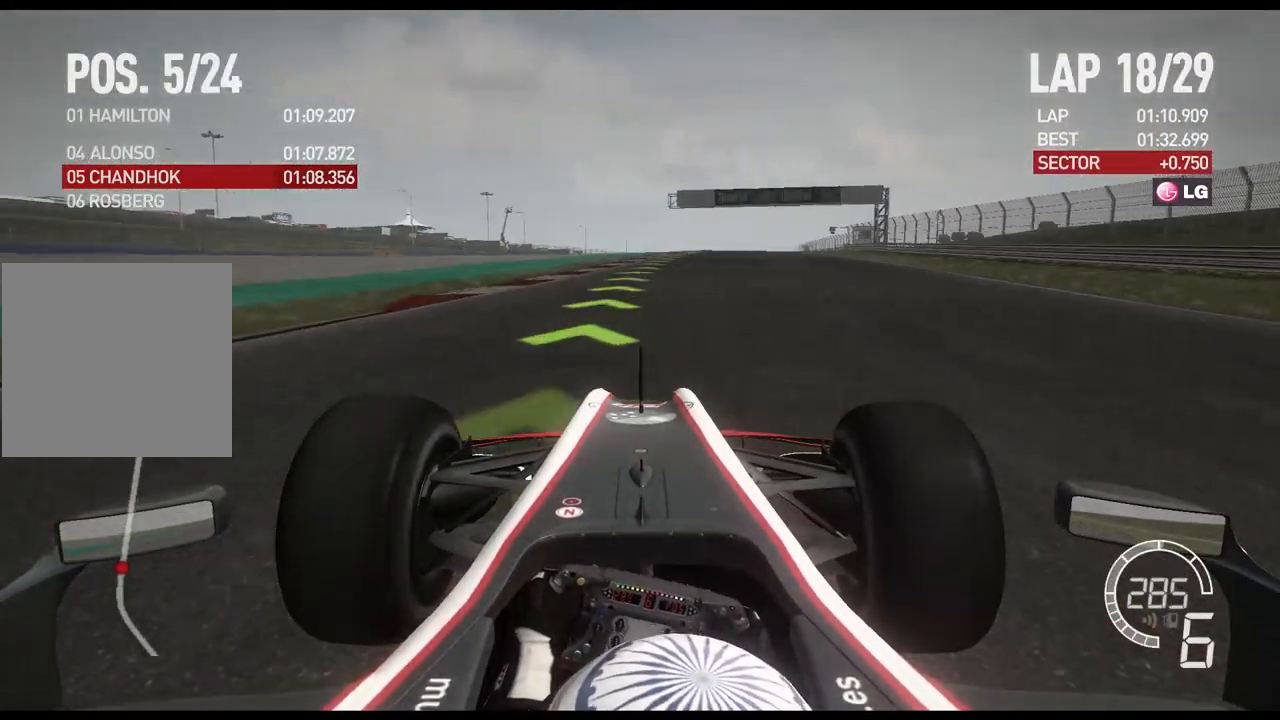
{"buttons": ["R2"], "left_stick": "right", "right_stick": "center", "events": []}
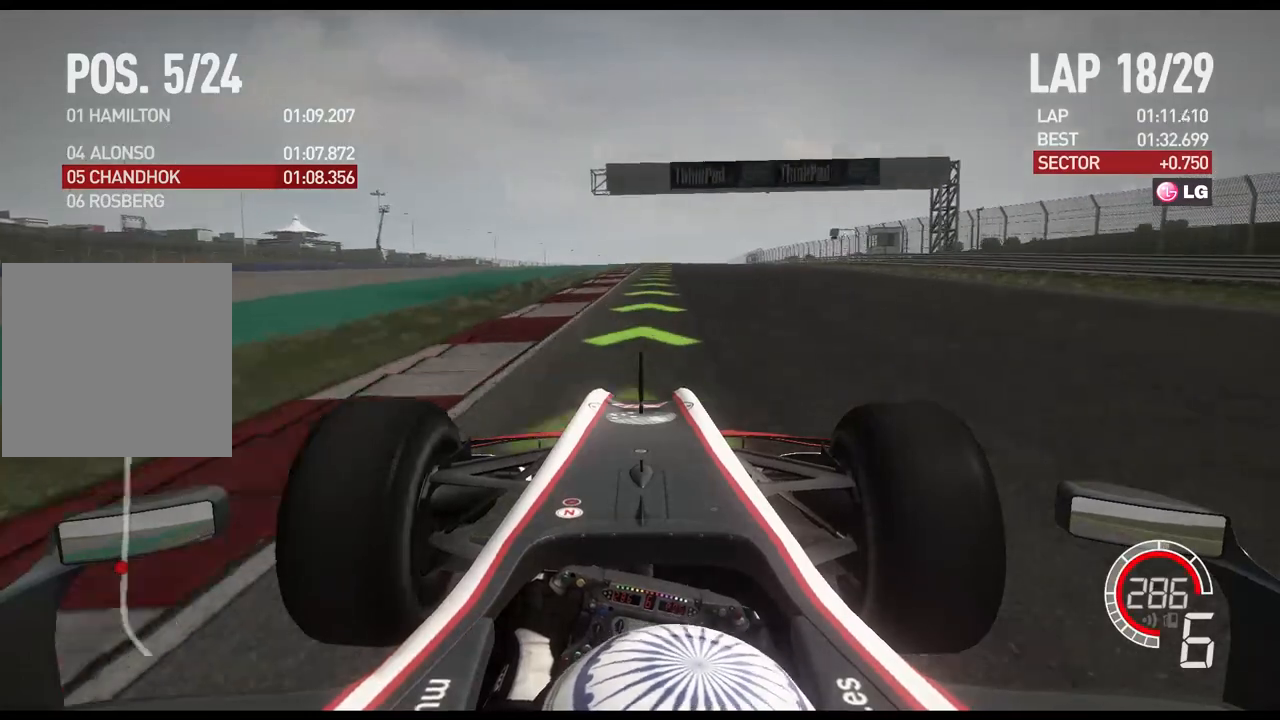
{"buttons": ["R2"], "left_stick": "center", "right_stick": "center", "events": [[333, "A", "down"], [333, "left_stick", "center"], [433, "A", "up"]]}
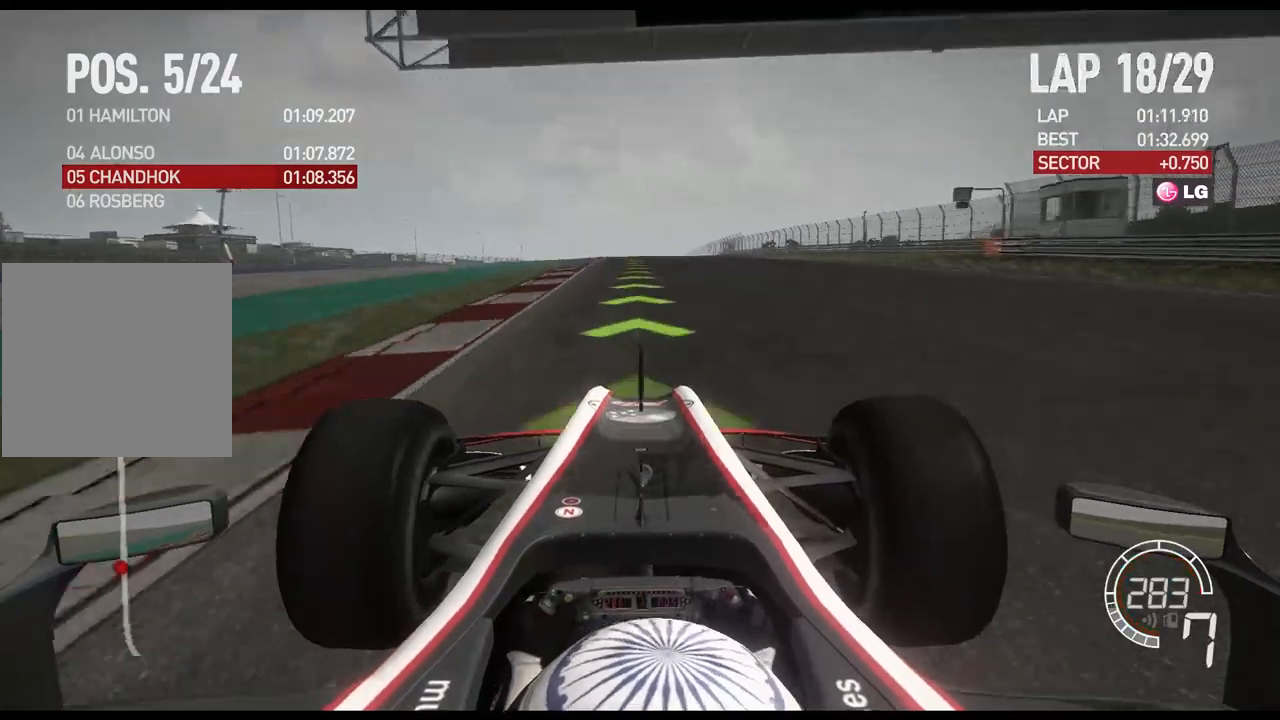
{"buttons": ["R2"], "left_stick": "center", "right_stick": "center", "events": []}
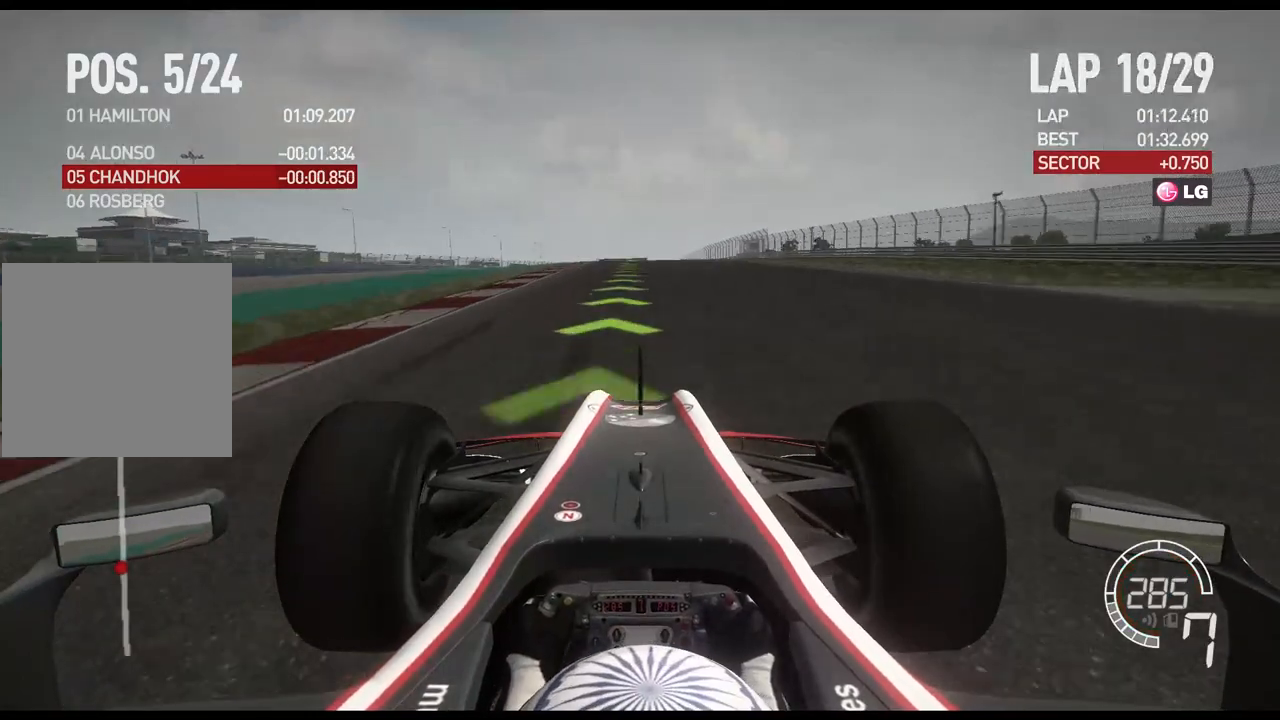
{"buttons": ["R2"], "left_stick": "center", "right_stick": "center", "events": []}
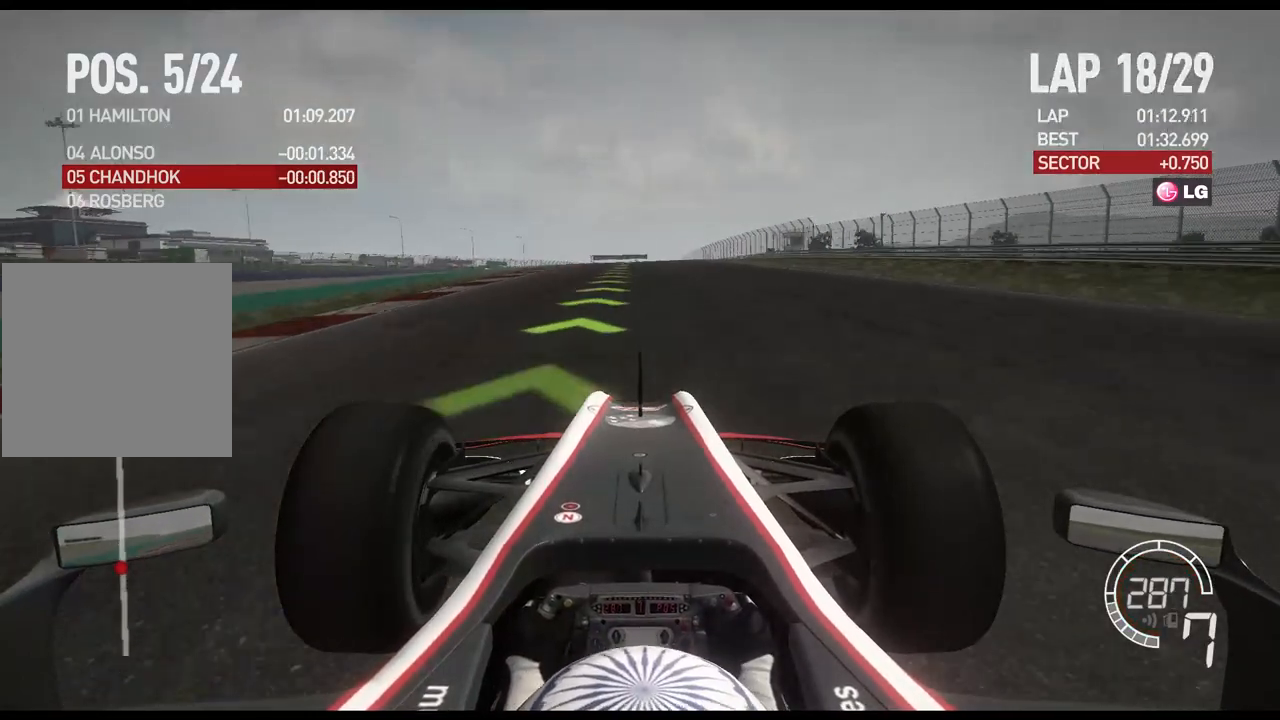
{"buttons": ["R2"], "left_stick": "center", "right_stick": "center", "events": []}
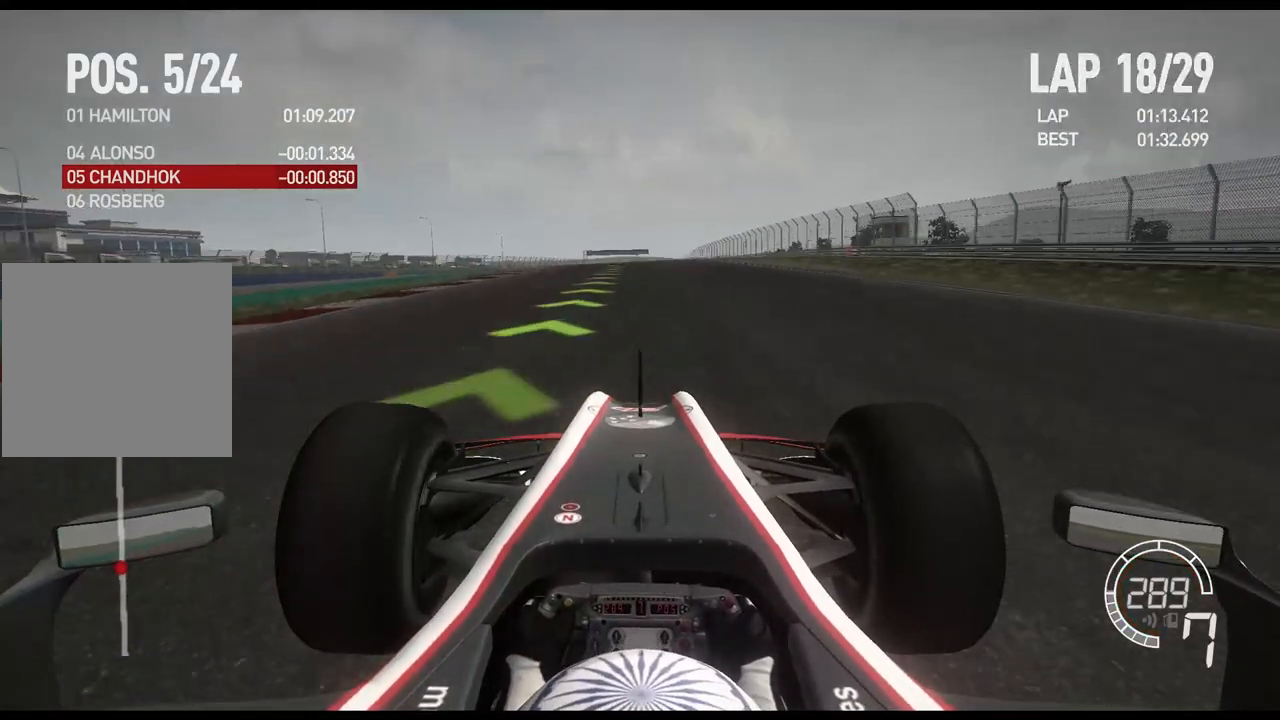
{"buttons": ["R2"], "left_stick": "center", "right_stick": "center", "events": []}
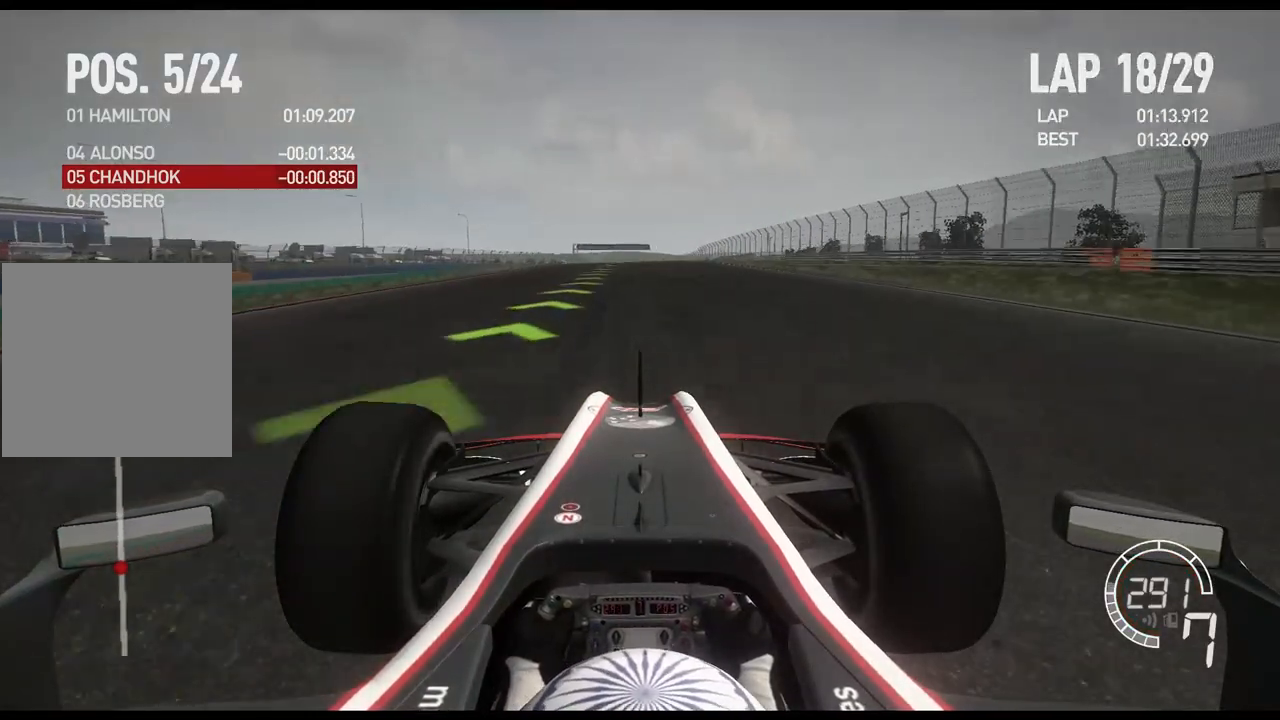
{"buttons": ["R2"], "left_stick": "center", "right_stick": "center", "events": [[17, "DPAD_RIGHT", "down"], [67, "DPAD_RIGHT", "up"], [150, "DPAD_RIGHT", "down"], [250, "DPAD_RIGHT", "up"]]}